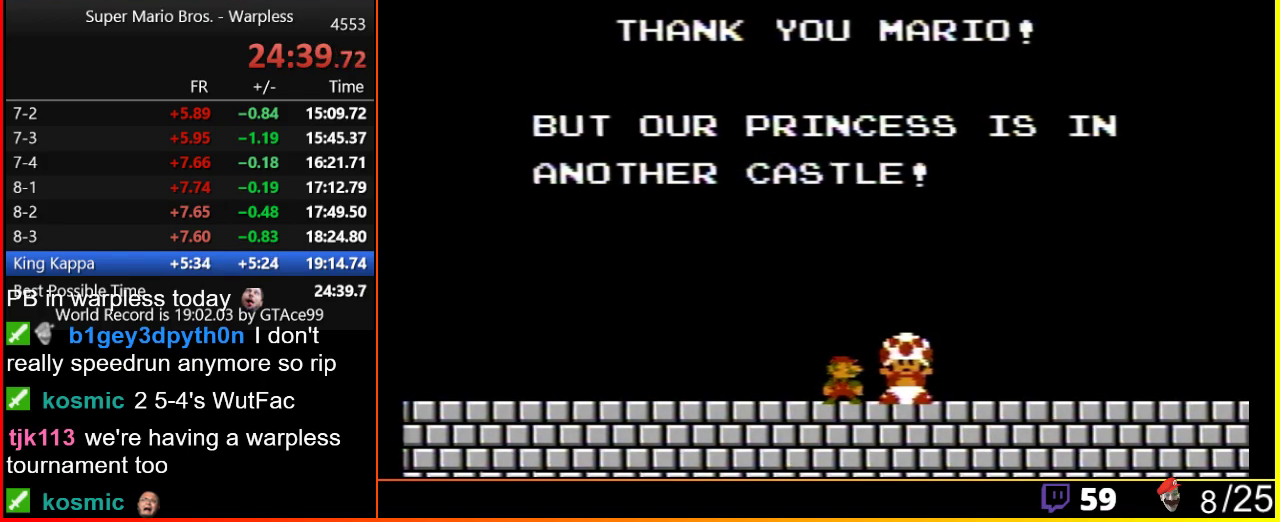
Gameplay with a controller (Nintendo layout); each line is a JSON object with the inputs held at the frame after it. "events" lists button and stick changes between this image and that frame as [ms after this image, input, new state], when the widget could be followed in between. Not read: L3 R3.
{"buttons": ["B"], "events": [[483, "B", "down"]]}
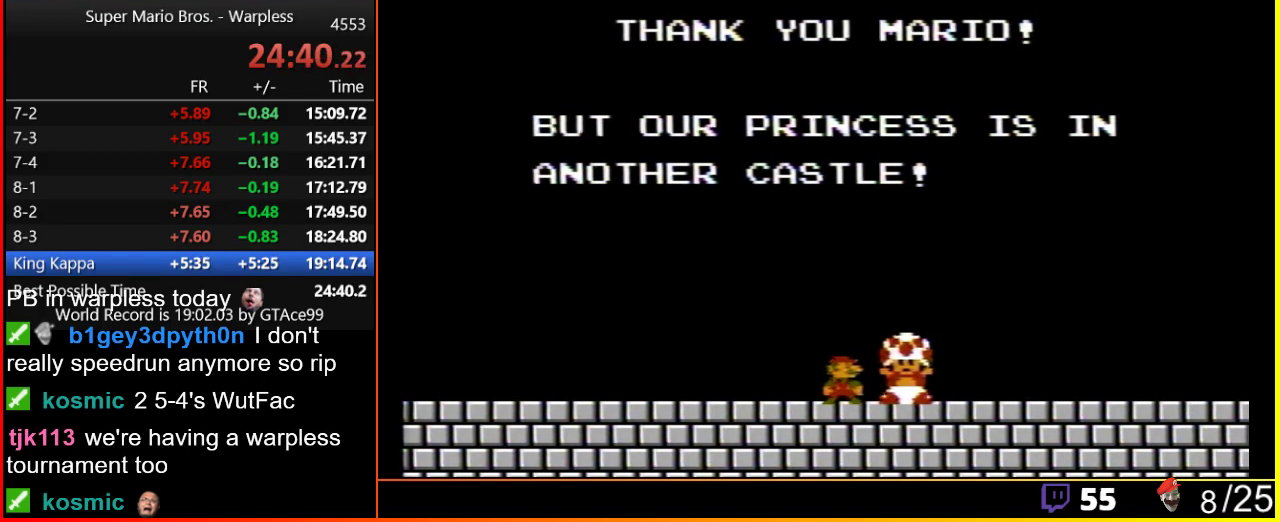
{"buttons": ["B", "DPAD_RIGHT"], "events": [[17, "DPAD_RIGHT", "down"]]}
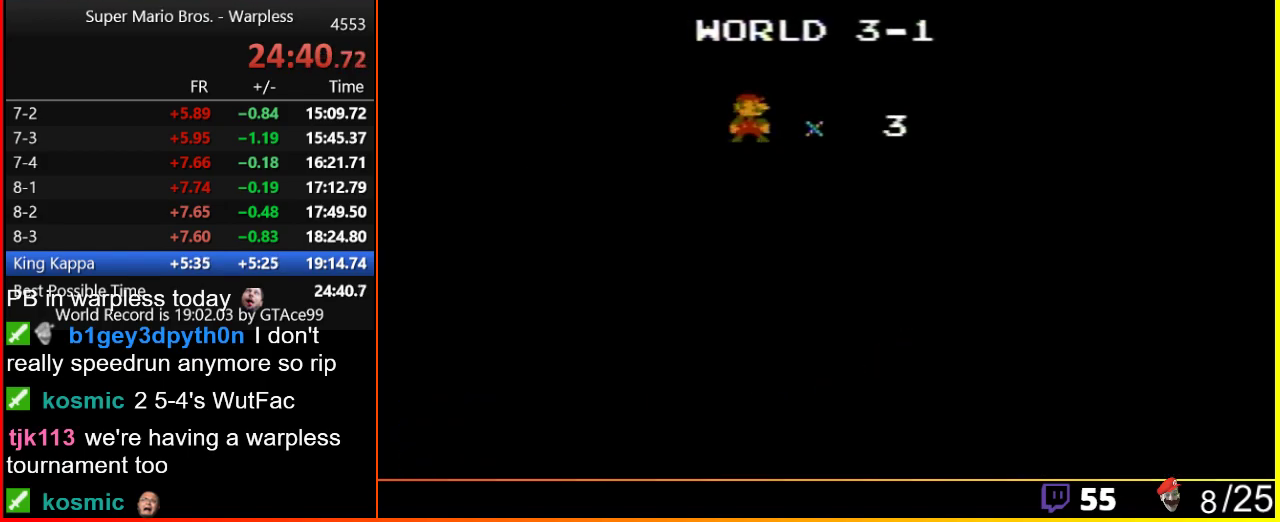
{"buttons": ["B", "DPAD_RIGHT"], "events": []}
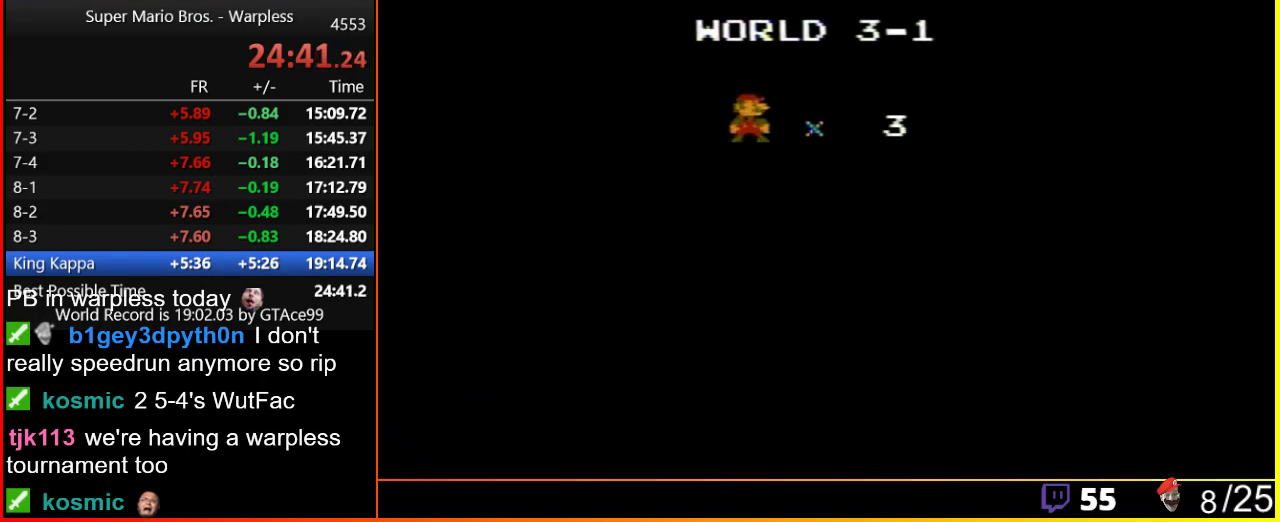
{"buttons": ["B", "DPAD_RIGHT"], "events": []}
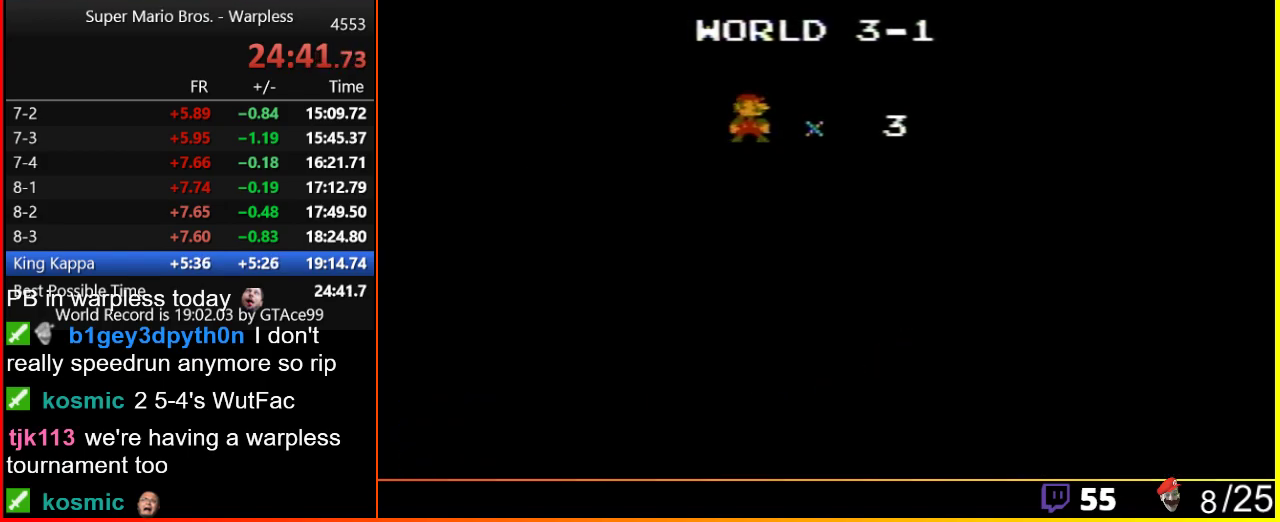
{"buttons": ["B", "DPAD_RIGHT"], "events": []}
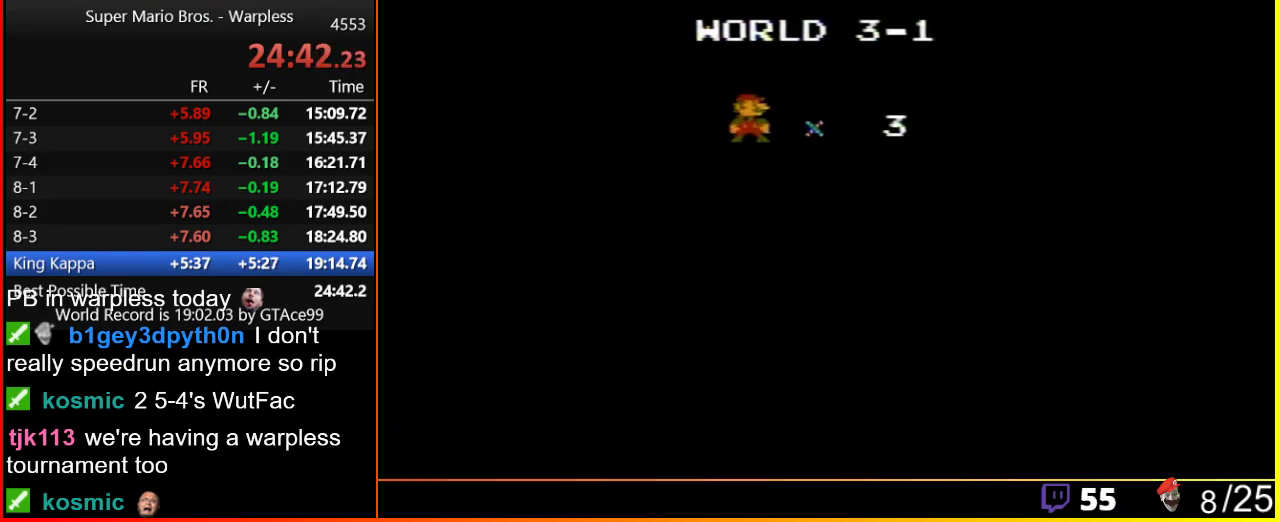
{"buttons": ["B", "DPAD_RIGHT"], "events": []}
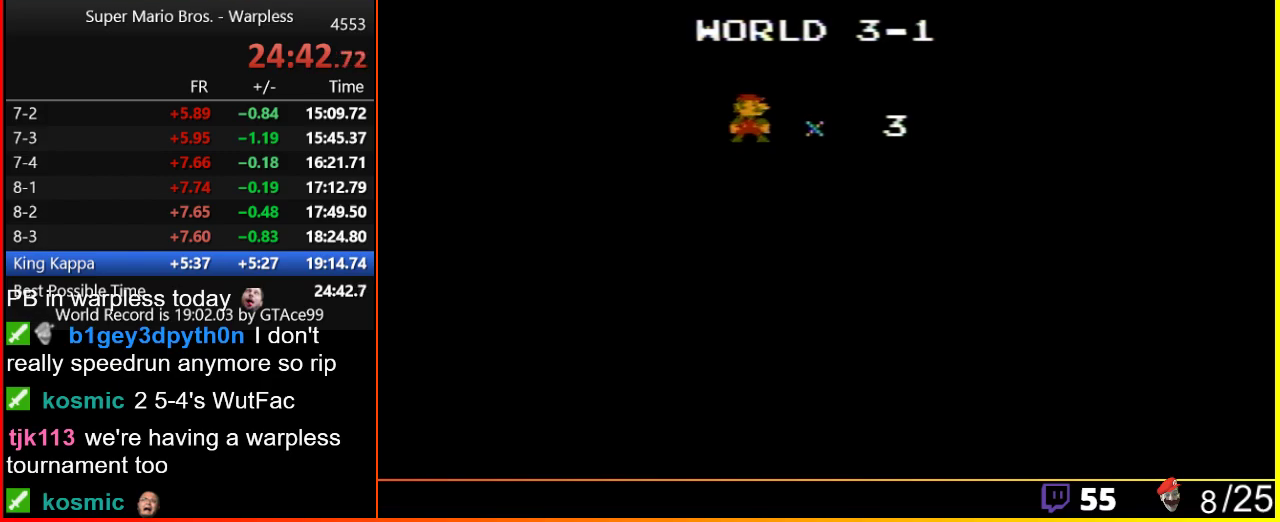
{"buttons": ["B", "DPAD_RIGHT"], "events": []}
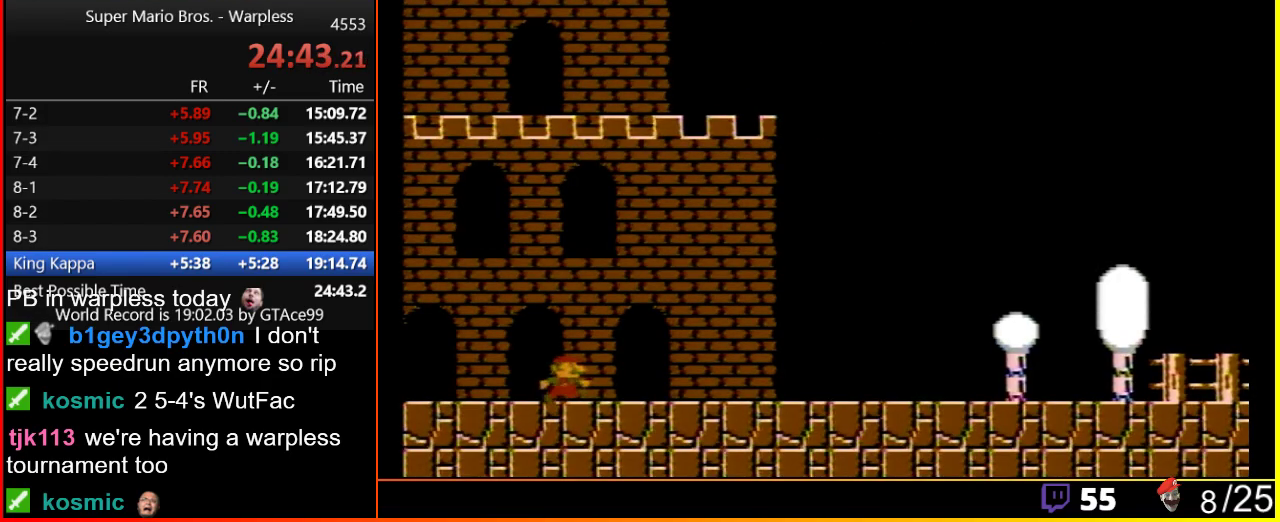
{"buttons": ["B", "DPAD_RIGHT"], "events": []}
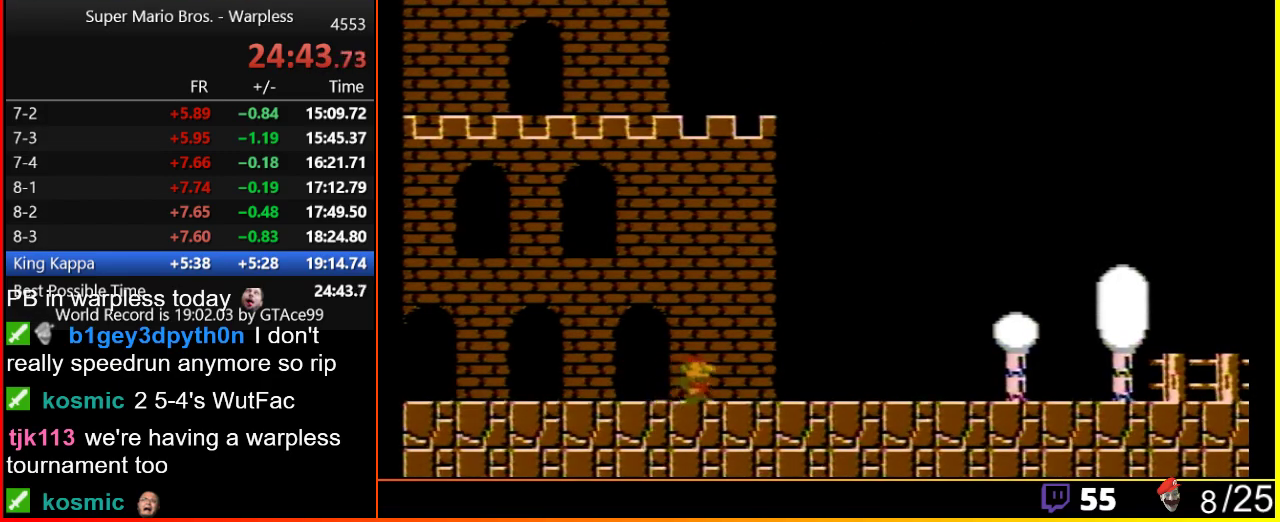
{"buttons": ["B", "DPAD_RIGHT"], "events": []}
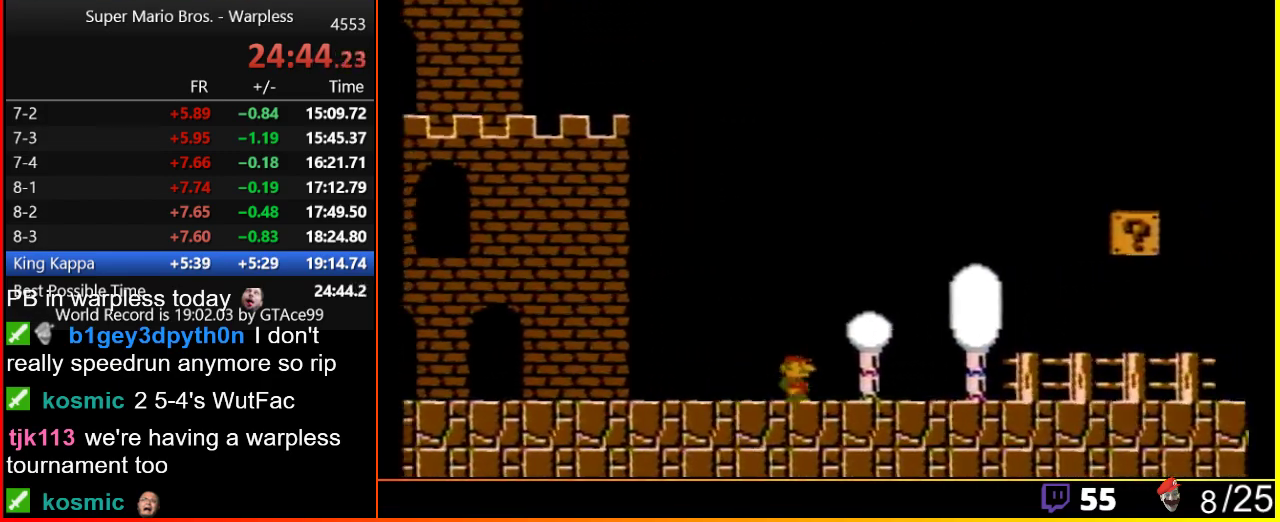
{"buttons": ["B", "DPAD_RIGHT"], "events": []}
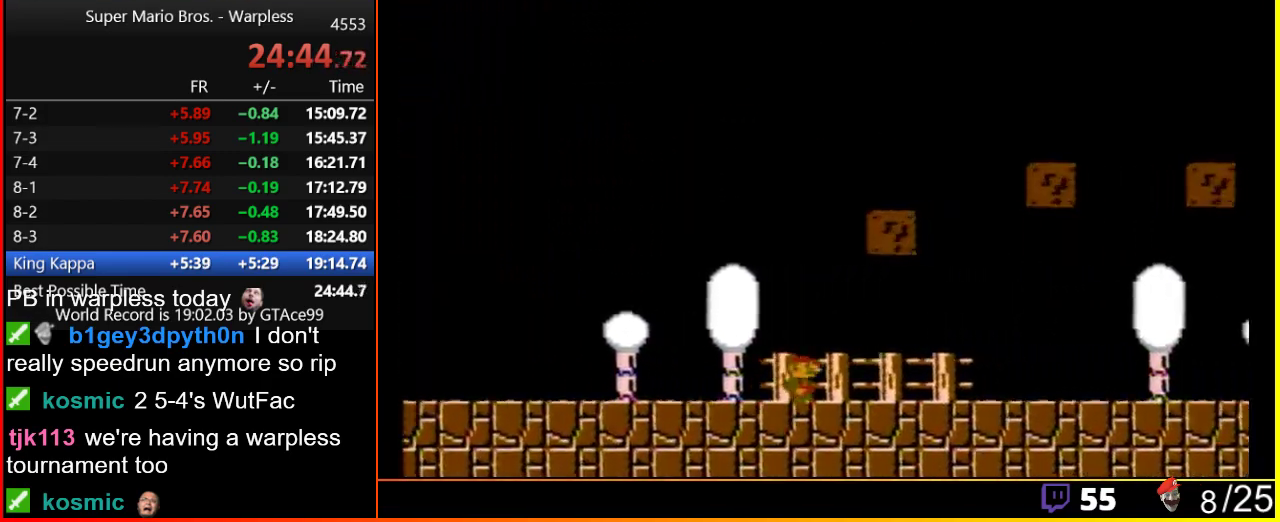
{"buttons": ["B", "DPAD_RIGHT"], "events": []}
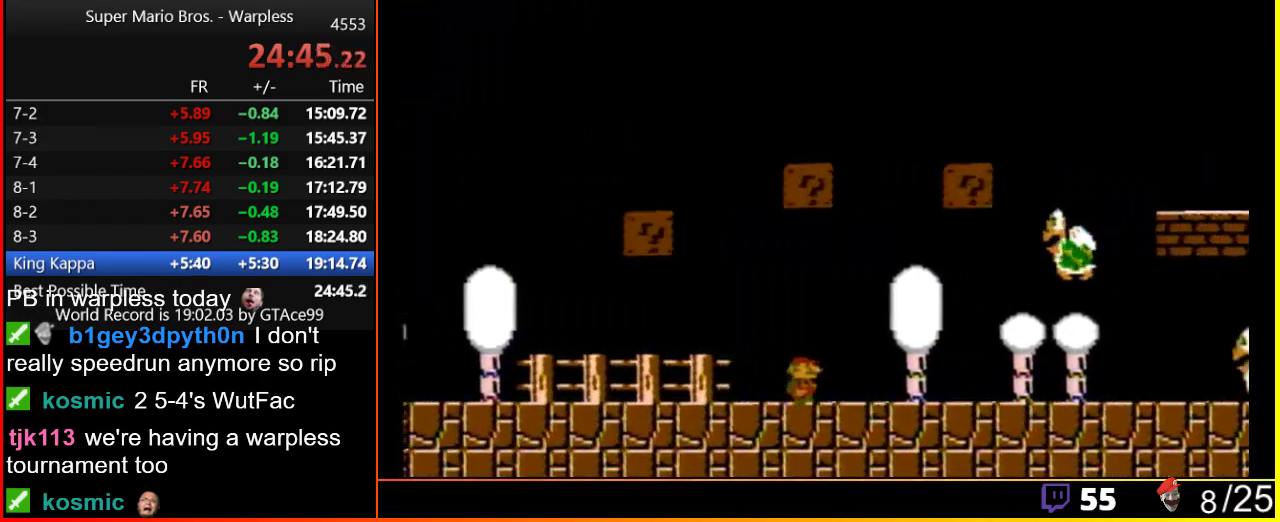
{"buttons": ["A", "B", "DPAD_LEFT"], "events": [[350, "DPAD_LEFT", "down"], [350, "DPAD_RIGHT", "up"], [400, "A", "down"]]}
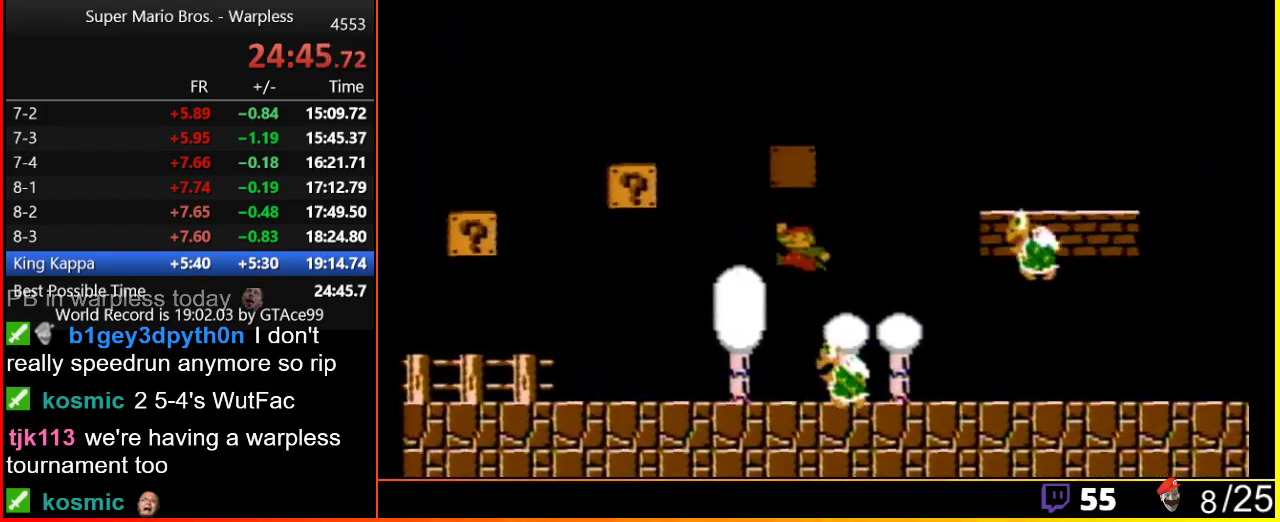
{"buttons": ["B"], "events": [[83, "DPAD_LEFT", "up"], [117, "A", "up"], [333, "DPAD_LEFT", "down"], [467, "DPAD_LEFT", "up"]]}
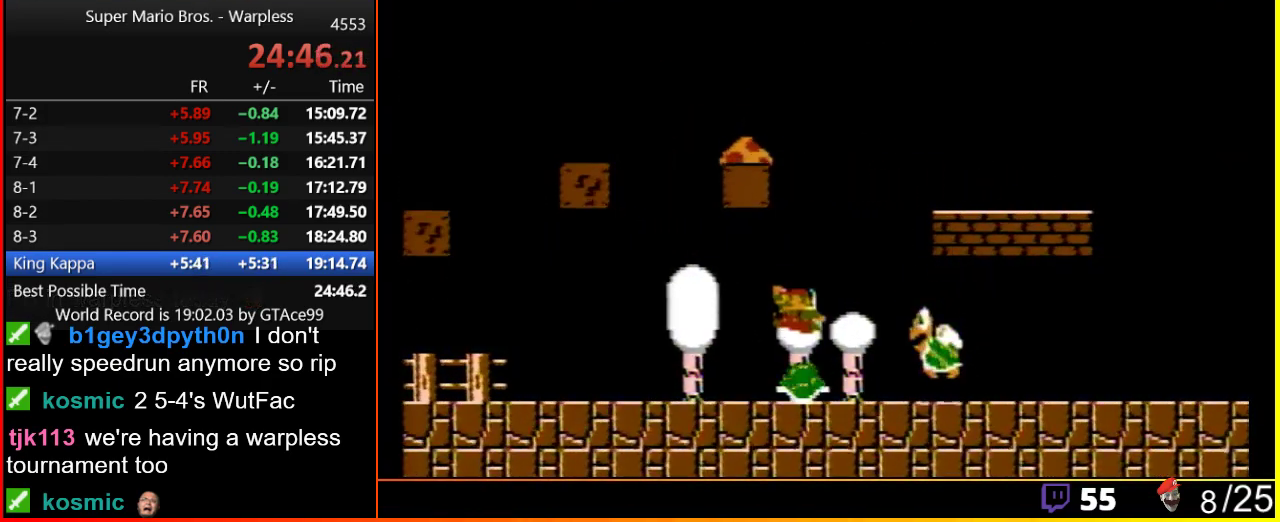
{"buttons": ["B"], "events": [[83, "DPAD_LEFT", "down"], [183, "DPAD_LEFT", "up"]]}
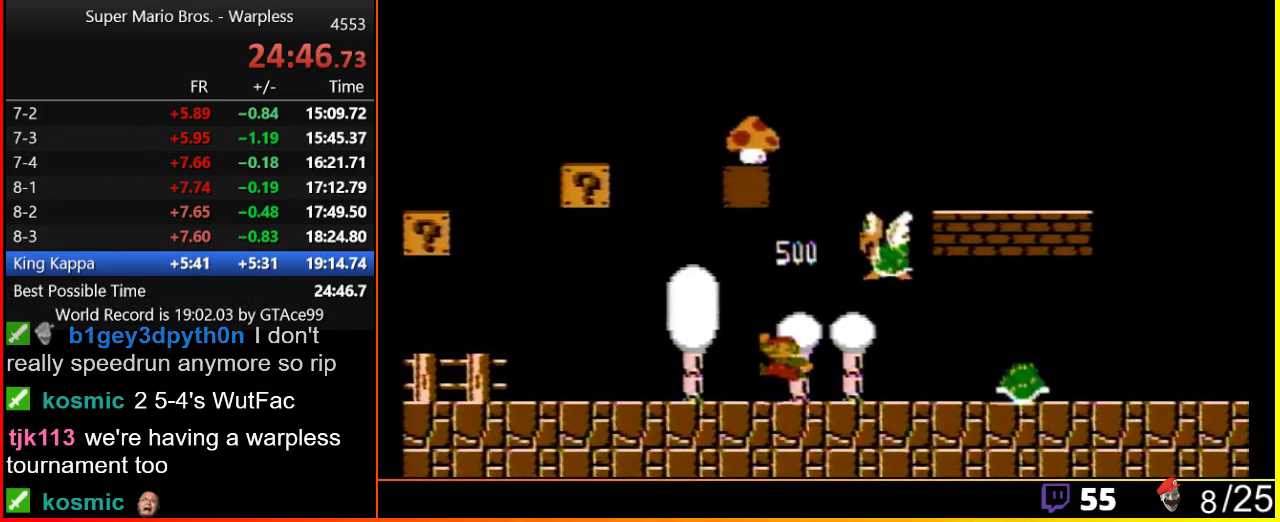
{"buttons": ["B", "DPAD_RIGHT"], "events": [[150, "A", "down"], [367, "DPAD_RIGHT", "down"], [500, "A", "up"]]}
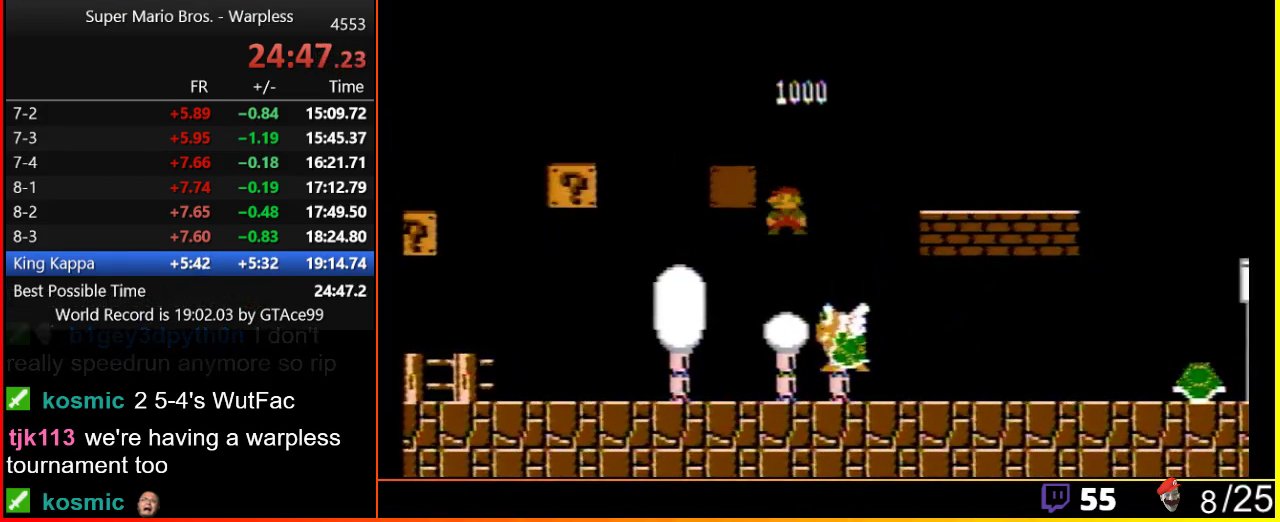
{"buttons": ["A", "B", "DPAD_RIGHT"], "events": [[117, "A", "down"]]}
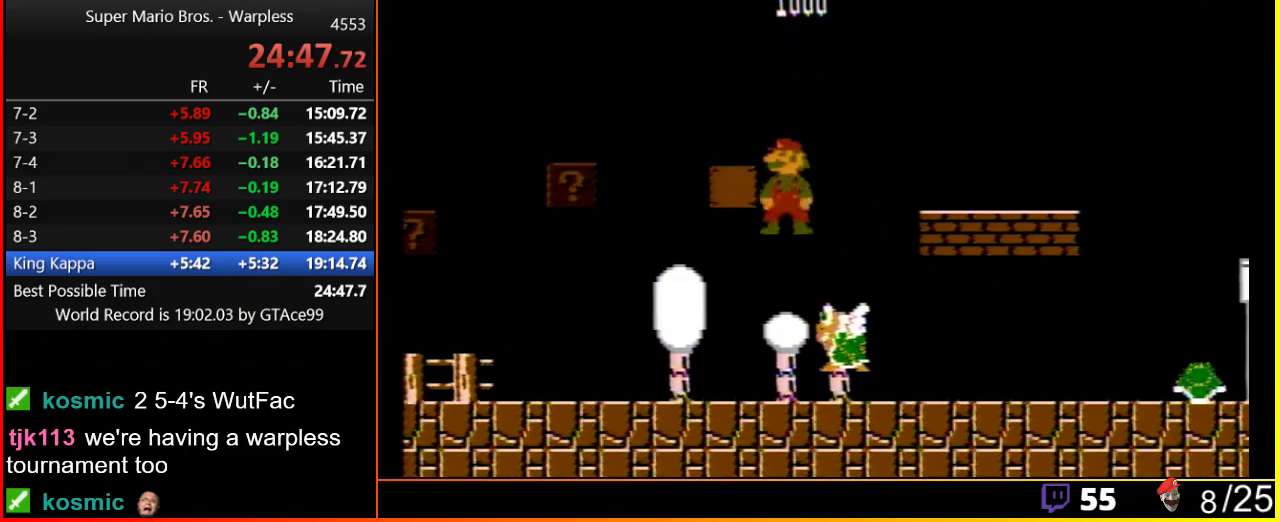
{"buttons": ["A", "B", "DPAD_RIGHT"], "events": []}
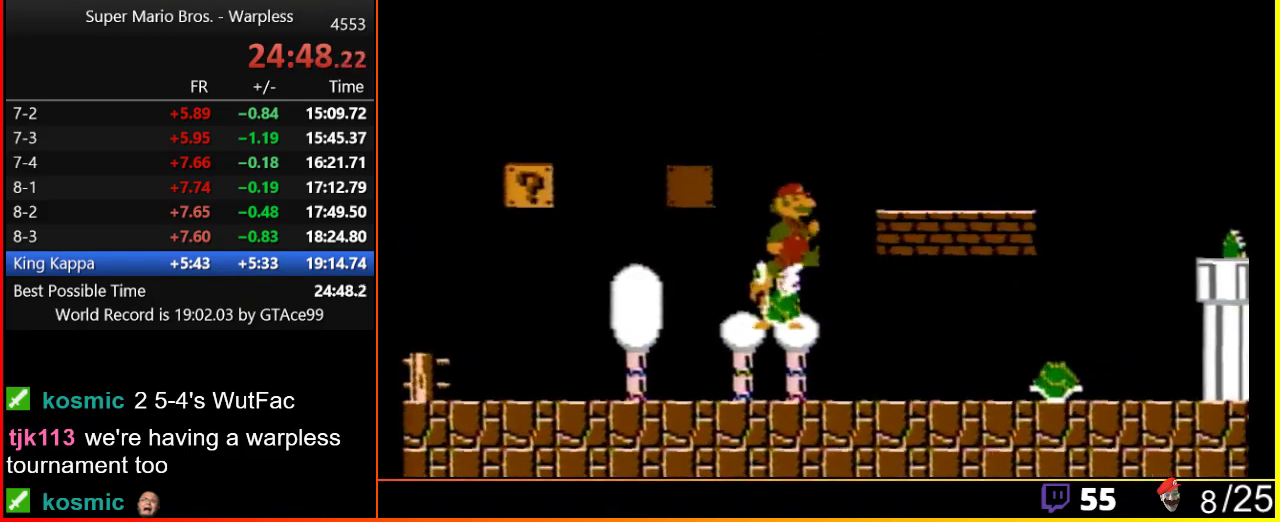
{"buttons": ["B", "DPAD_RIGHT"], "events": [[167, "A", "up"], [233, "A", "down"], [317, "A", "up"]]}
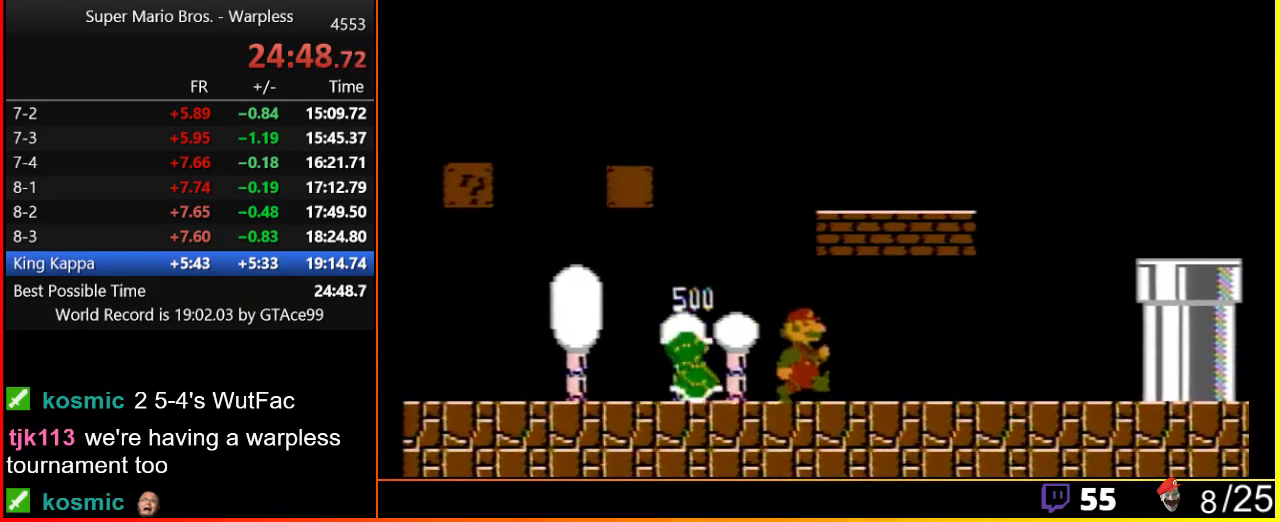
{"buttons": ["B", "DPAD_RIGHT"], "events": []}
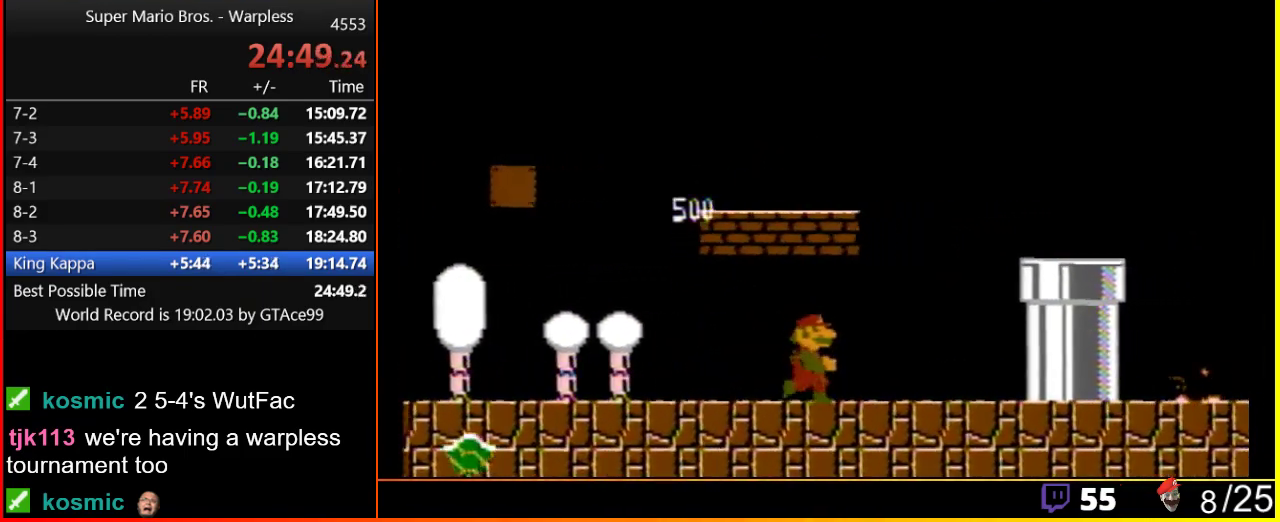
{"buttons": ["B", "DPAD_RIGHT"], "events": [[300, "A", "down"], [450, "A", "up"]]}
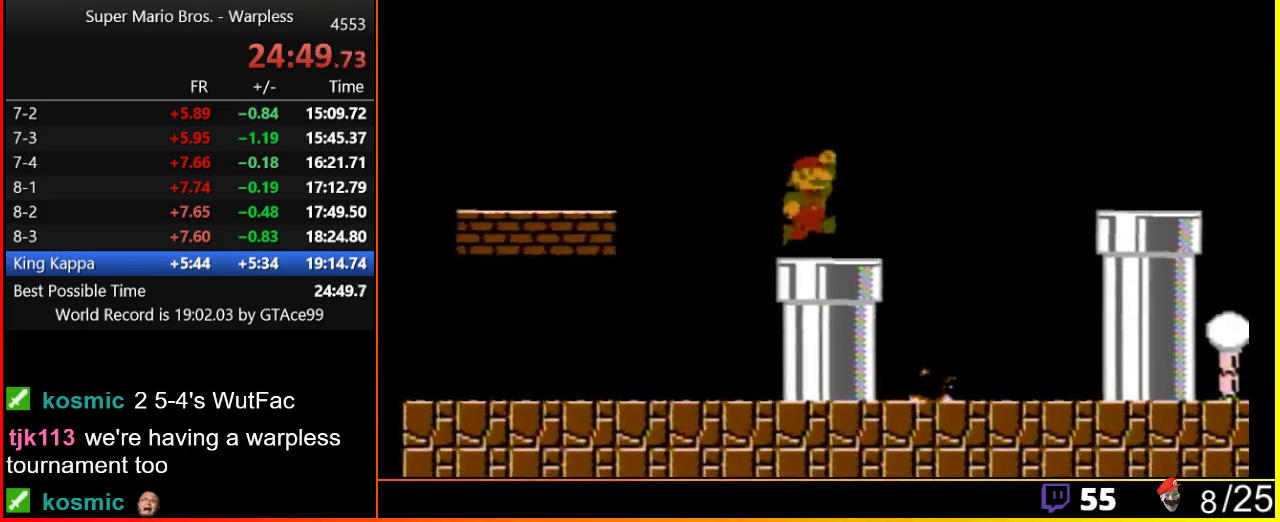
{"buttons": ["A", "B", "DPAD_RIGHT"], "events": [[183, "A", "down"]]}
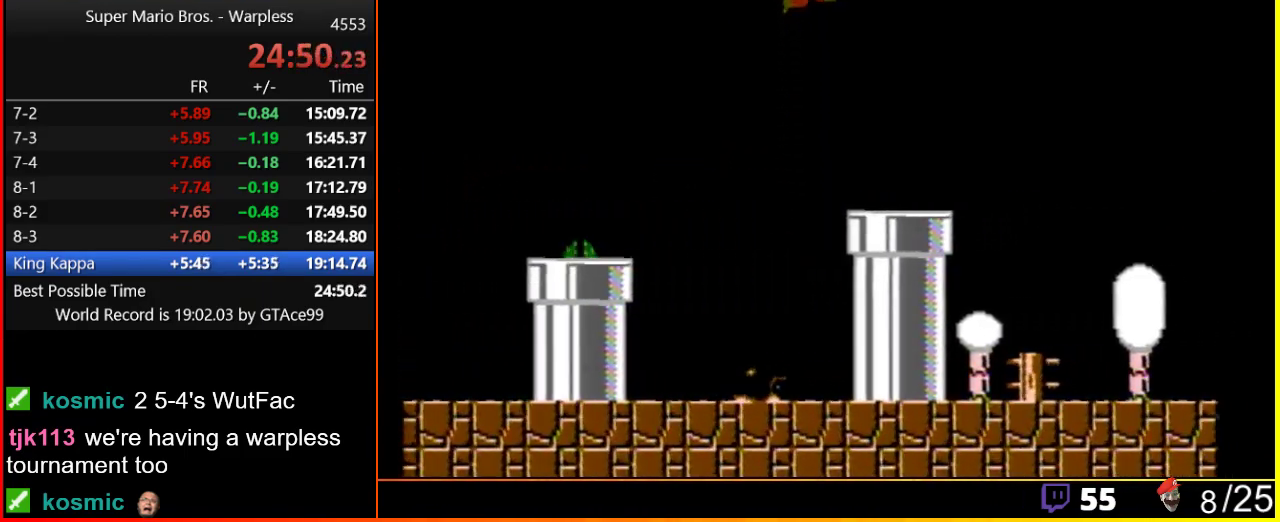
{"buttons": ["B", "DPAD_RIGHT"], "events": [[433, "A", "up"]]}
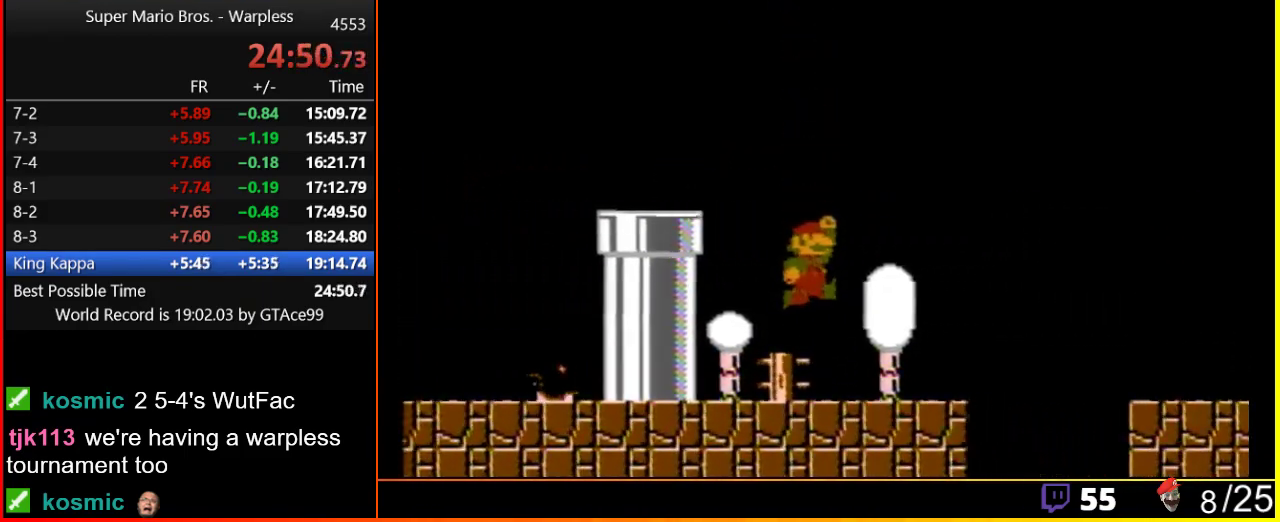
{"buttons": ["A", "B", "DPAD_RIGHT"], "events": [[383, "A", "down"]]}
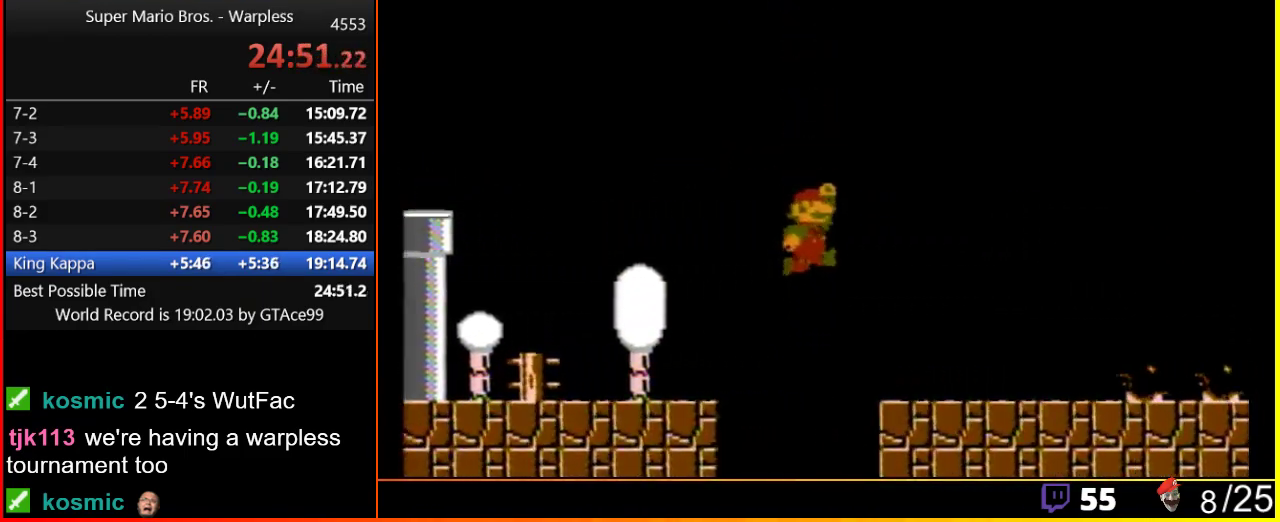
{"buttons": ["A", "B", "DPAD_RIGHT"], "events": [[17, "A", "up"], [450, "A", "down"]]}
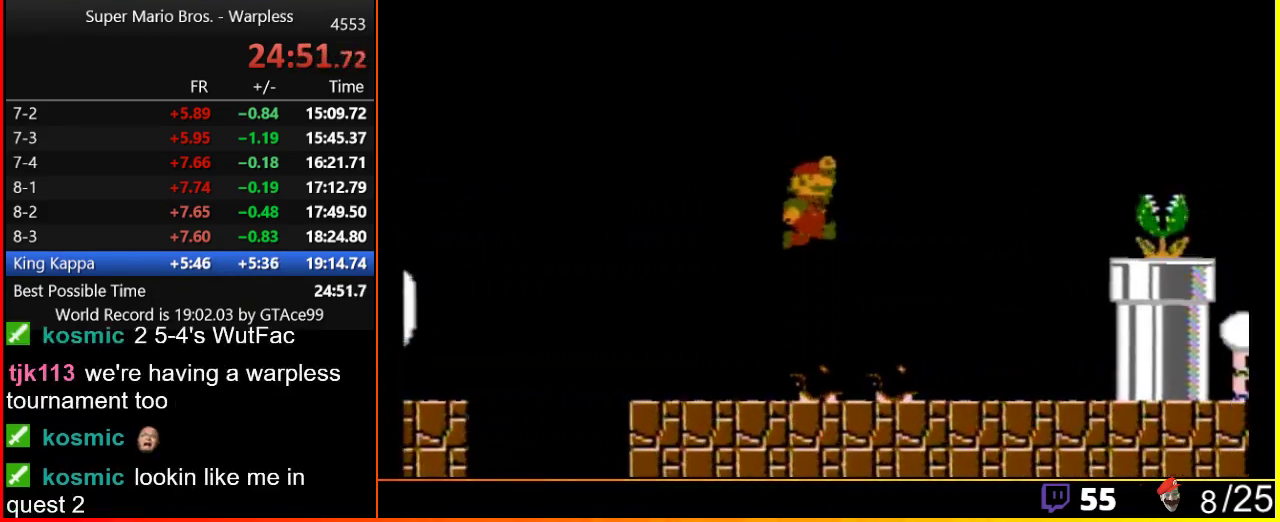
{"buttons": ["B", "DPAD_RIGHT"], "events": [[67, "A", "up"]]}
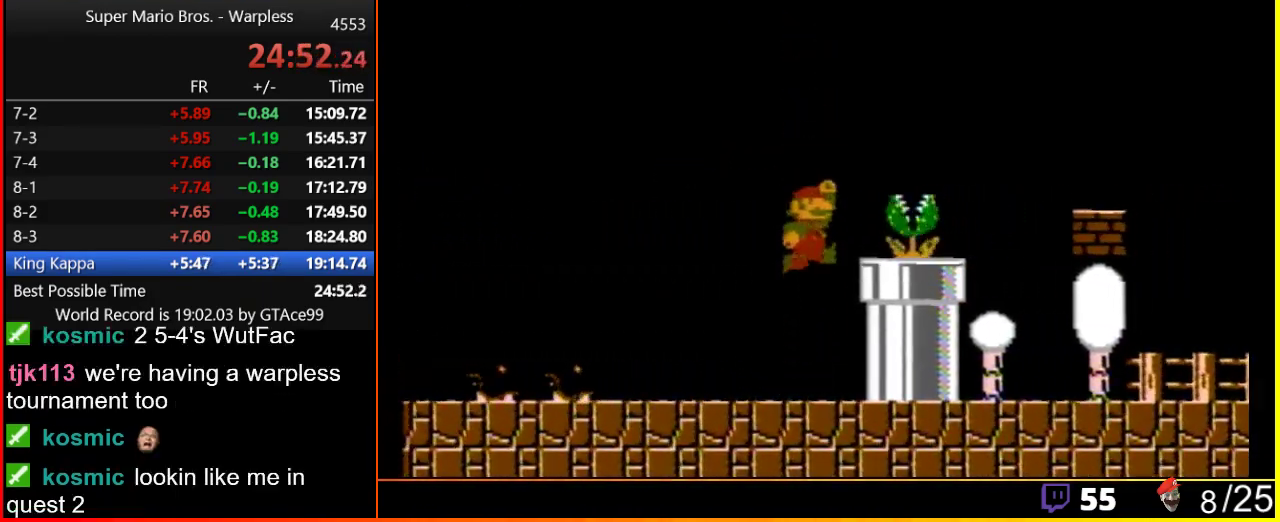
{"buttons": ["A", "B", "DPAD_RIGHT"], "events": [[33, "A", "down"]]}
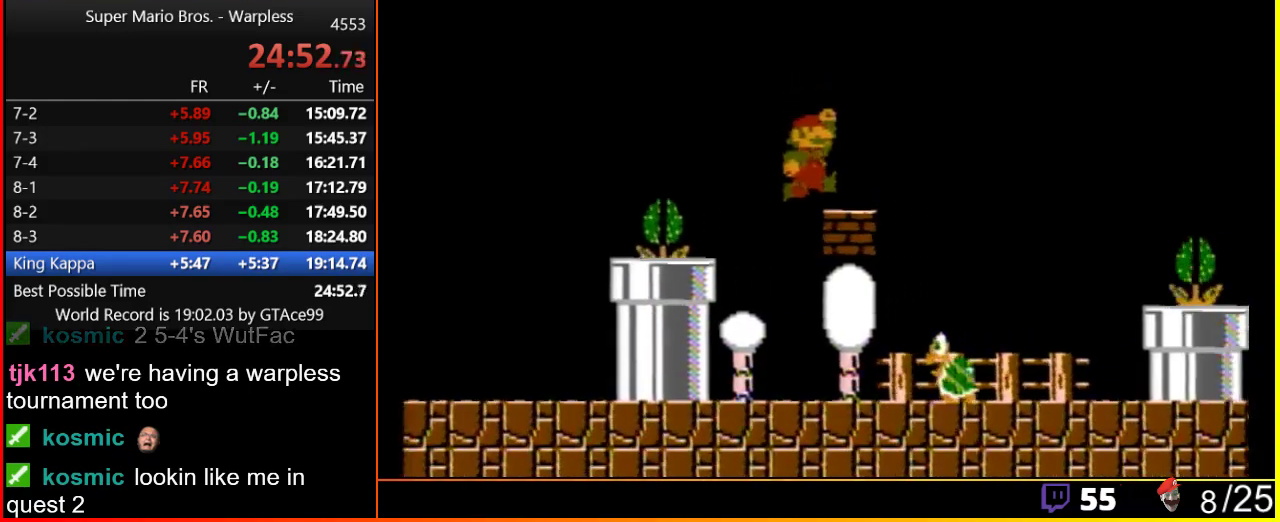
{"buttons": ["A", "B", "DPAD_RIGHT"], "events": [[217, "A", "up"], [300, "A", "down"]]}
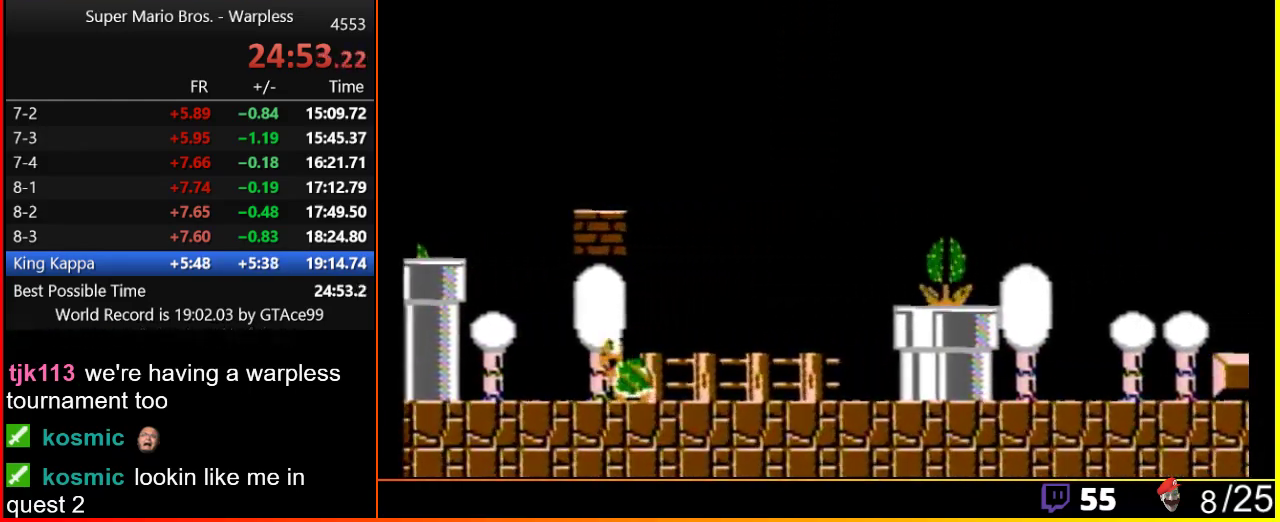
{"buttons": ["B", "DPAD_RIGHT"], "events": [[167, "A", "up"]]}
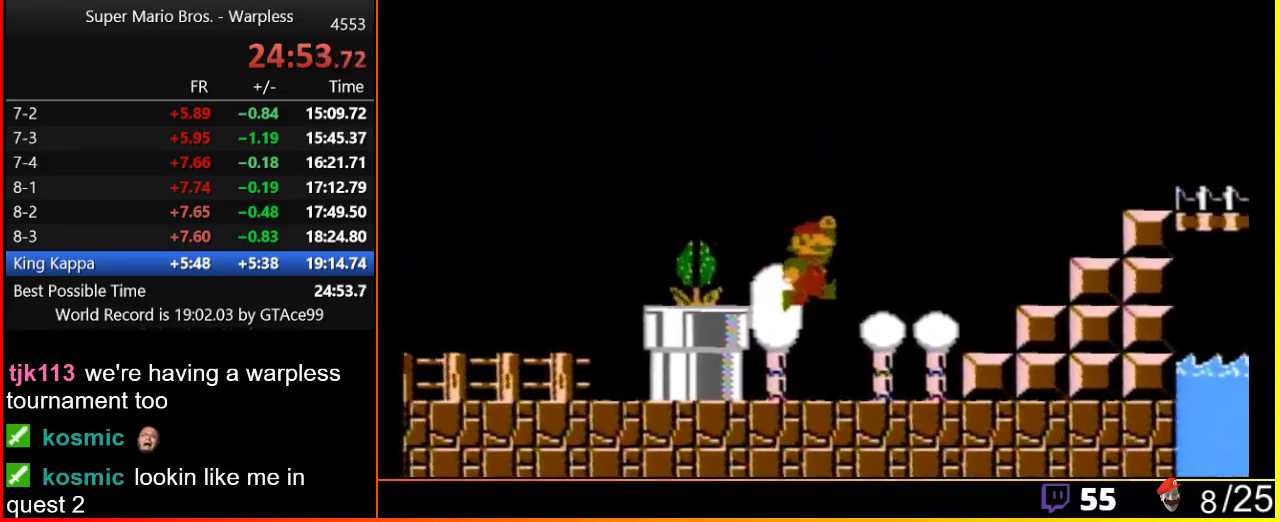
{"buttons": ["A", "B", "DPAD_RIGHT"], "events": [[350, "A", "down"]]}
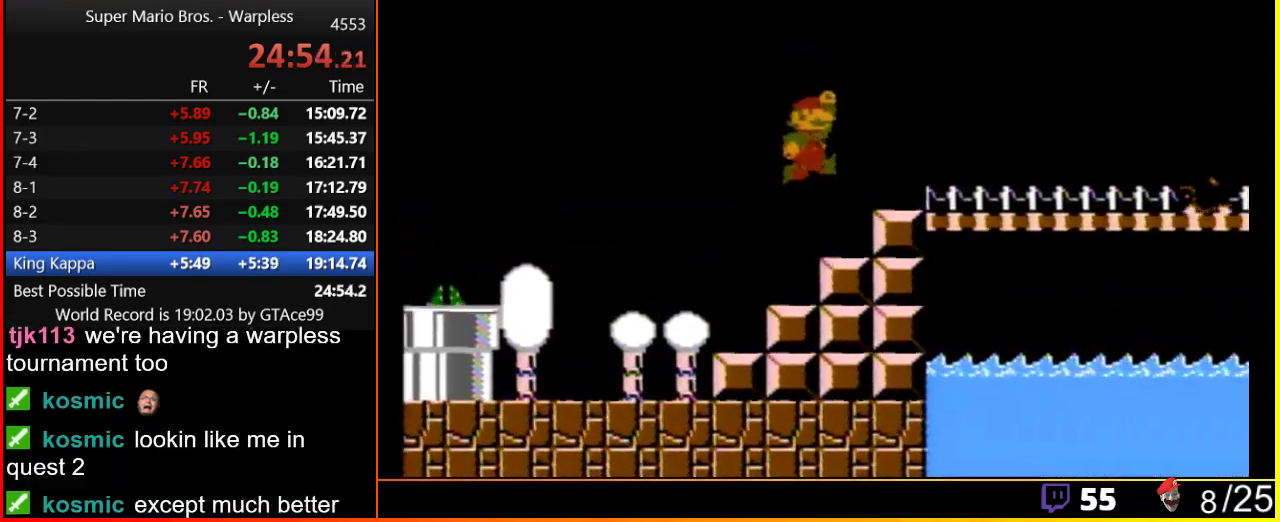
{"buttons": ["A", "B", "DPAD_RIGHT"], "events": [[267, "A", "up"], [500, "A", "down"]]}
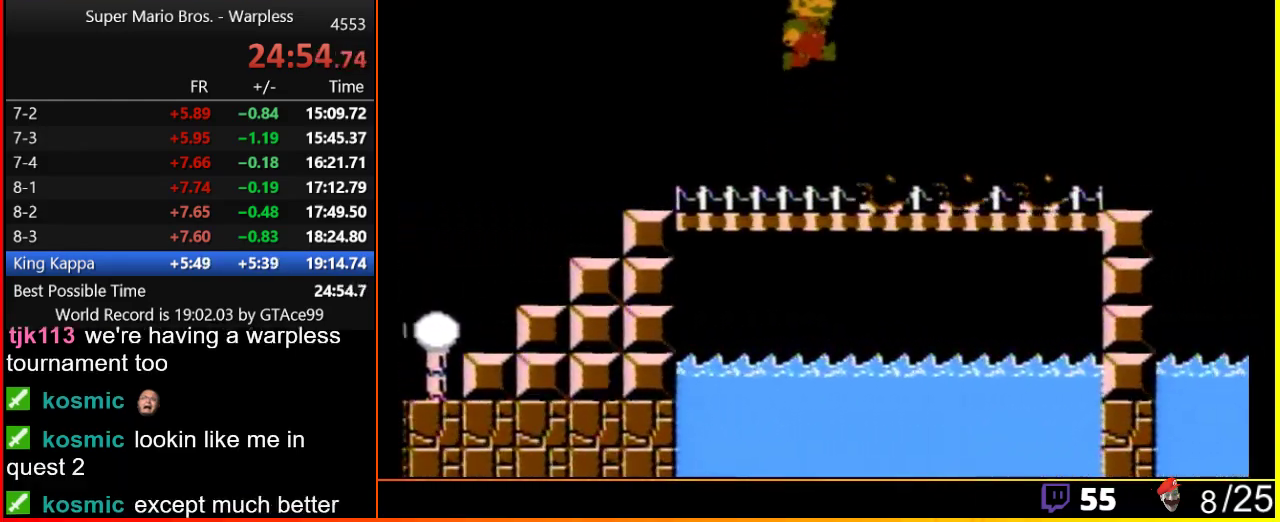
{"buttons": ["B", "DPAD_RIGHT"], "events": [[300, "A", "up"]]}